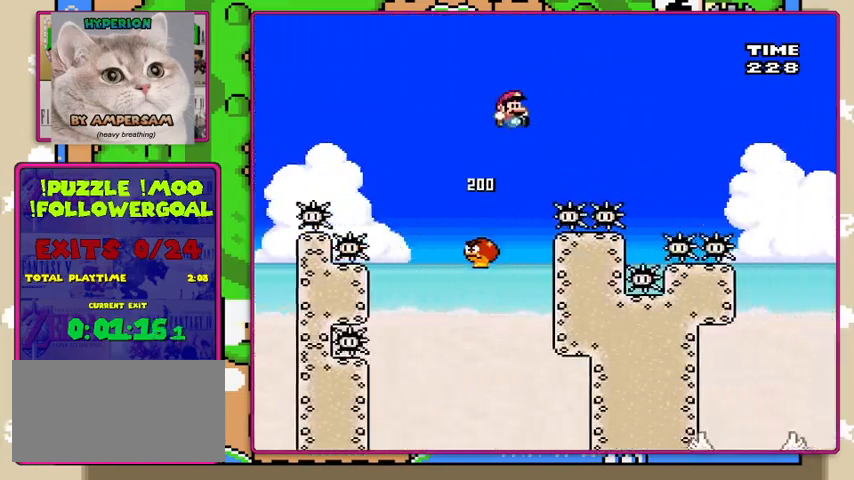
Gameplay with a controller (Nintendo layout); each line is a JSON object with the inputs held at the frame after it. "events" lists button and stick changes between this image and that frame as [ms after this image, input, new state], when the widget could be followed in between. Not read: DPAD_RIGHT L3 R3.
{"buttons": ["B", "Y"], "events": []}
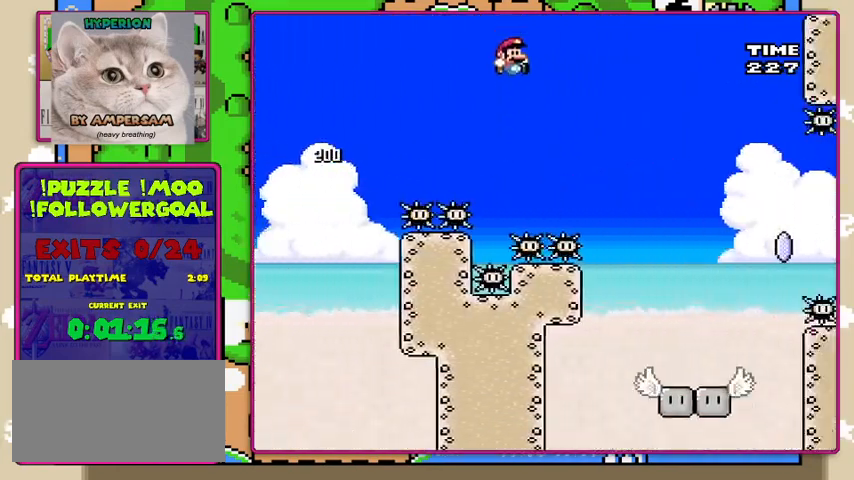
{"buttons": ["X", "Y"], "events": [[400, "B", "up"], [500, "X", "down"]]}
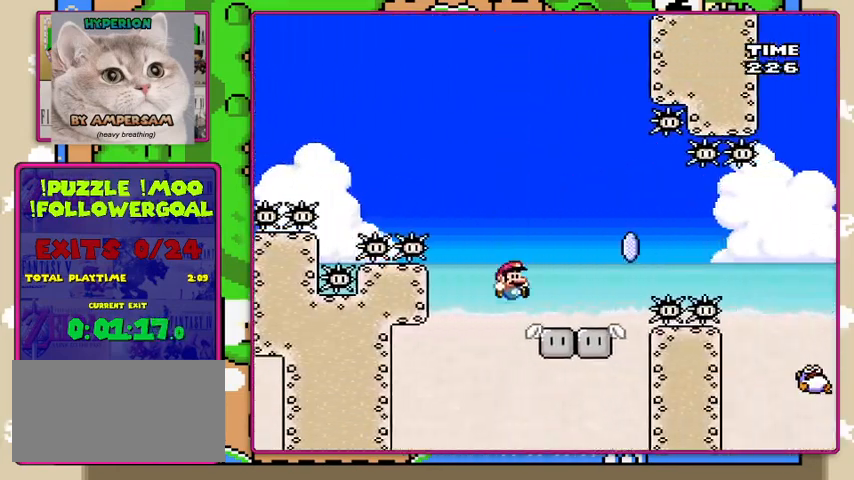
{"buttons": ["A", "X"], "events": [[67, "Y", "up"], [167, "DPAD_LEFT", "down"], [267, "DPAD_LEFT", "up"], [500, "A", "down"]]}
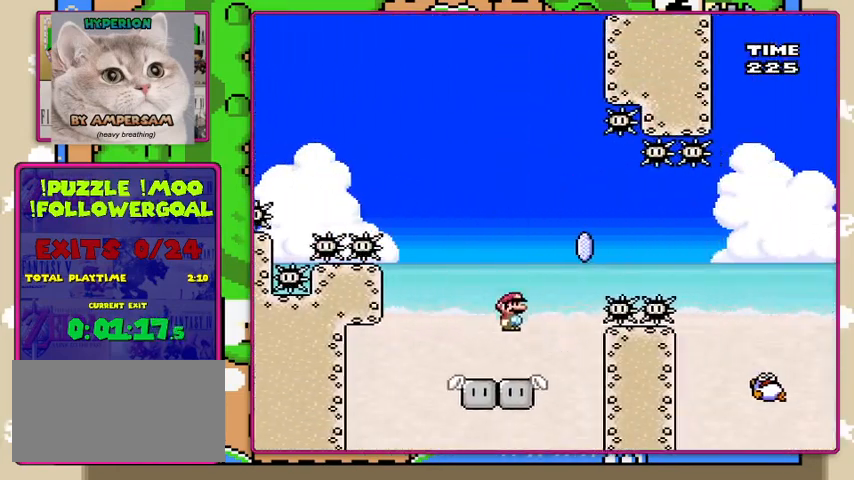
{"buttons": ["A", "X"], "events": []}
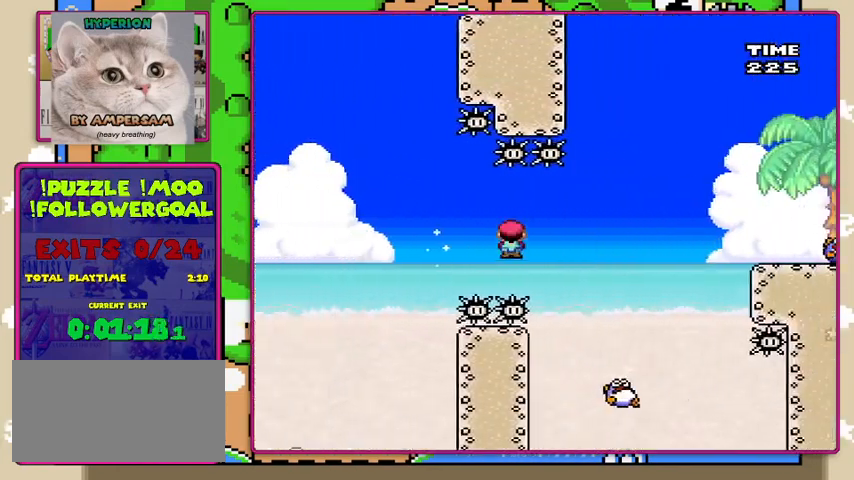
{"buttons": ["A", "X"], "events": []}
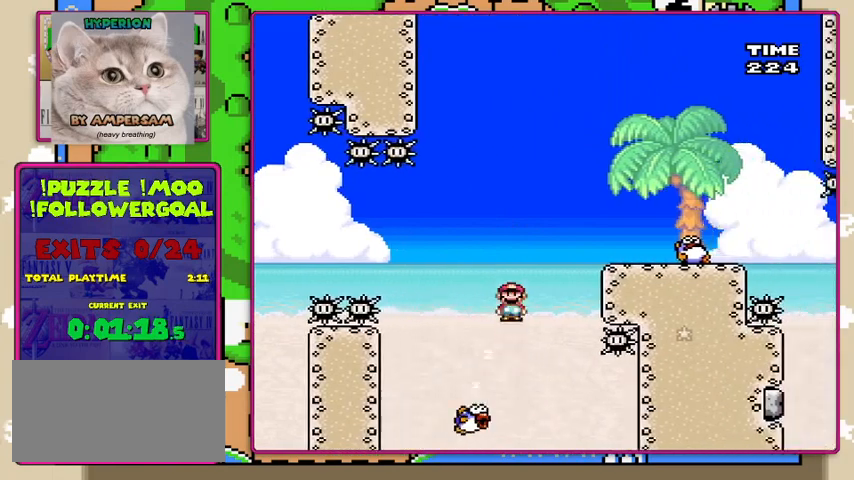
{"buttons": ["X", "DPAD_LEFT"], "events": [[367, "A", "up"], [400, "DPAD_LEFT", "down"]]}
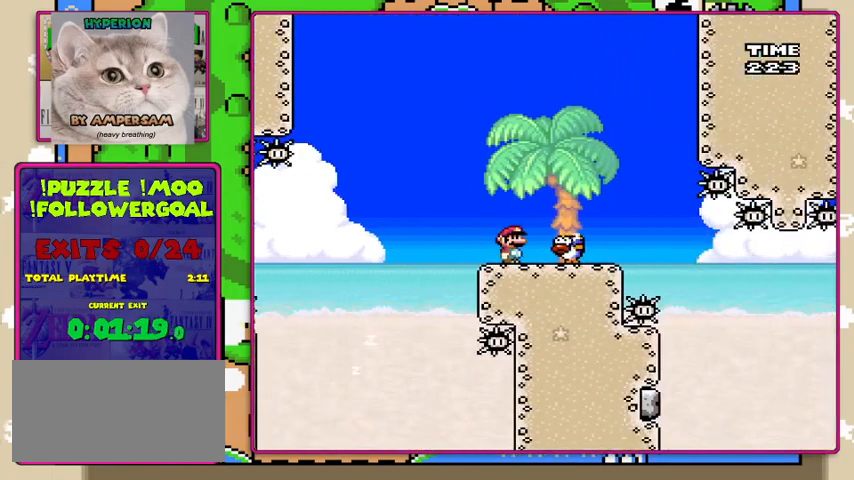
{"buttons": ["X"], "events": [[33, "DPAD_LEFT", "up"], [200, "A", "down"], [400, "A", "up"]]}
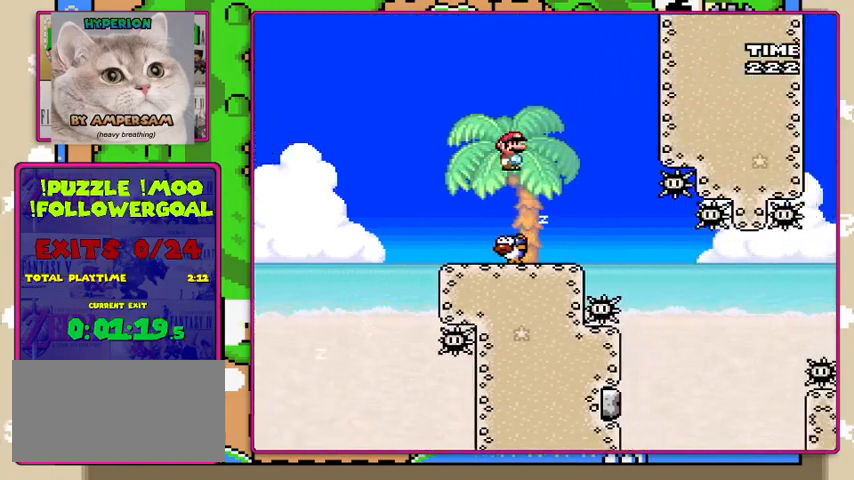
{"buttons": ["X"], "events": [[200, "DPAD_LEFT", "down"], [333, "DPAD_LEFT", "up"]]}
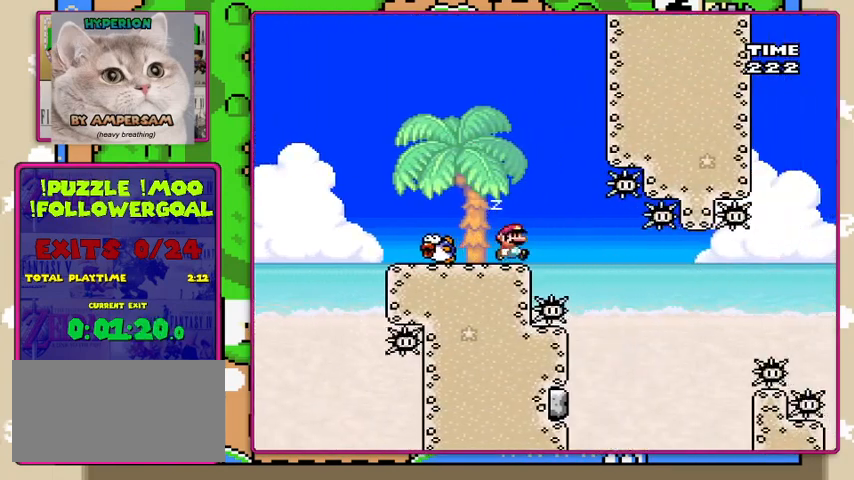
{"buttons": ["X"], "events": []}
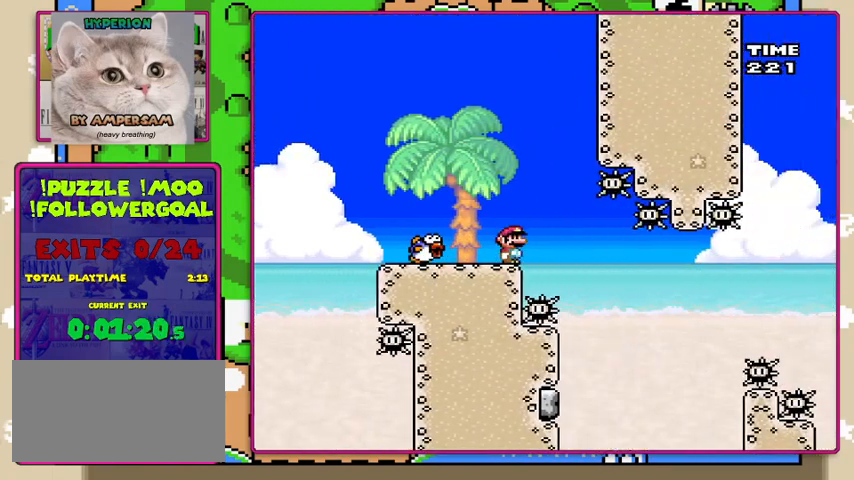
{"buttons": ["X"], "events": []}
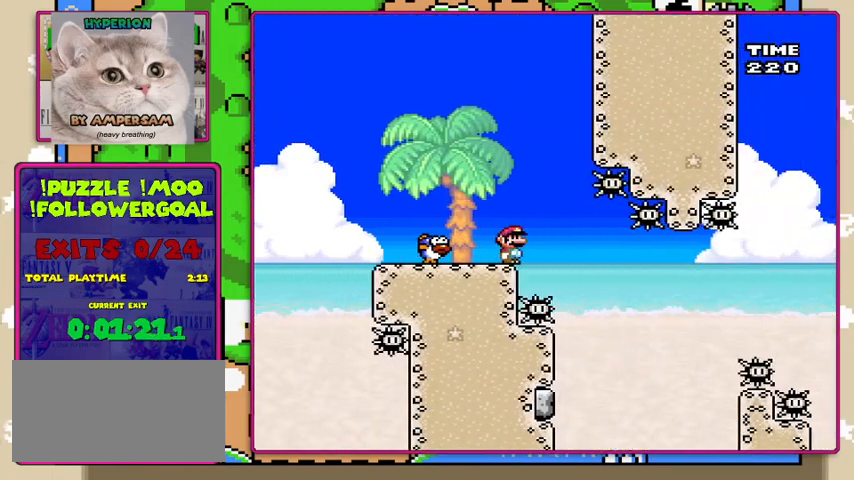
{"buttons": ["A", "X"], "events": [[500, "A", "down"]]}
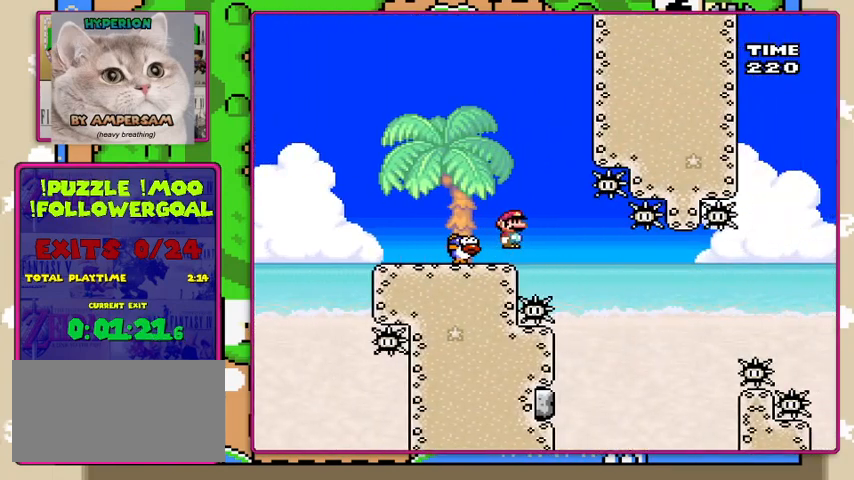
{"buttons": ["A", "X"], "events": []}
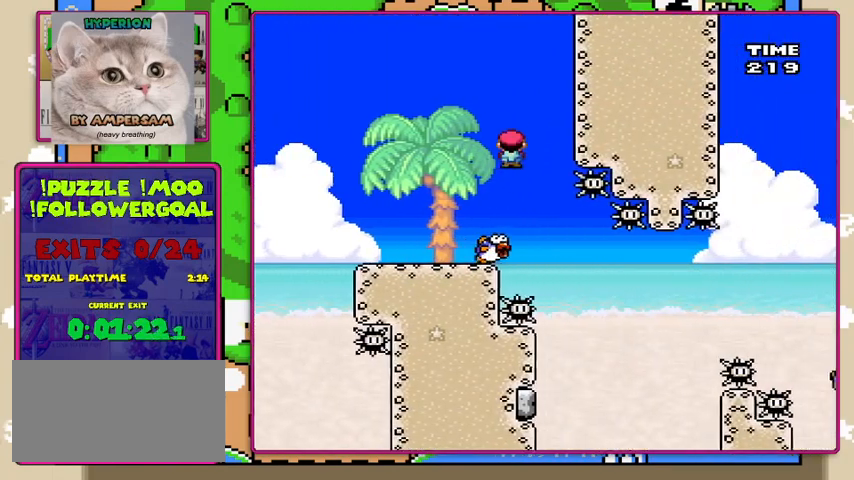
{"buttons": ["X"], "events": [[67, "A", "up"]]}
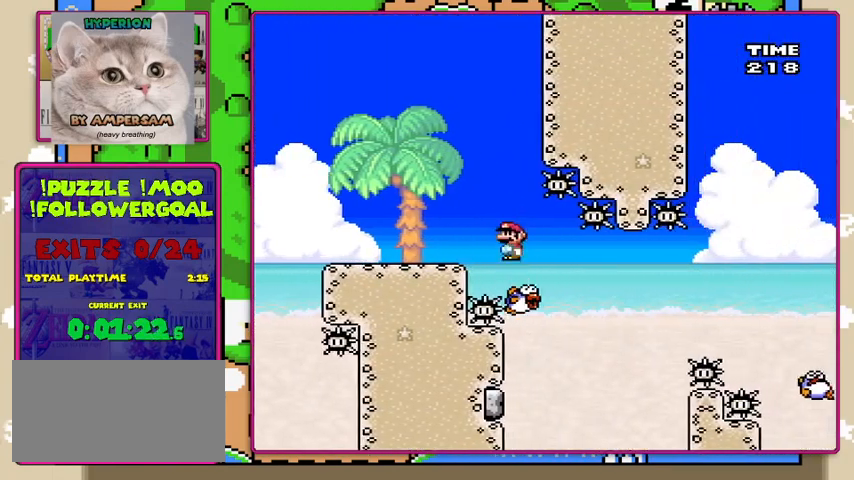
{"buttons": ["X"], "events": []}
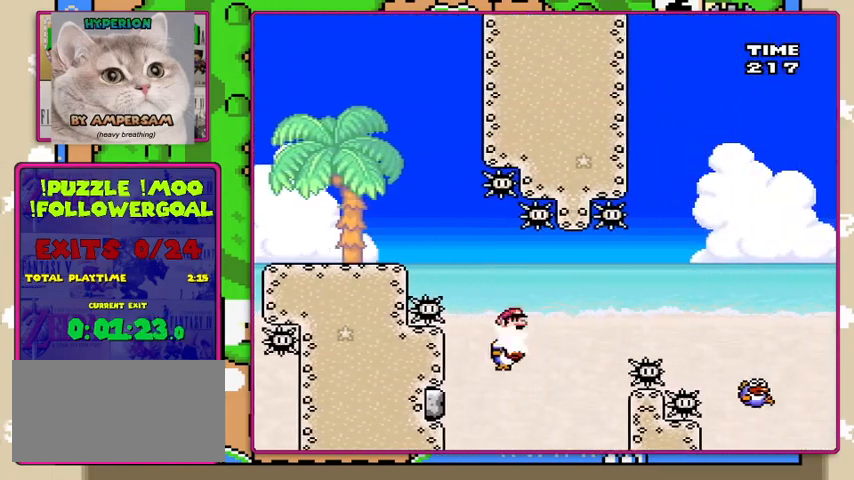
{"buttons": ["X"], "events": [[400, "DPAD_LEFT", "down"], [500, "DPAD_LEFT", "up"]]}
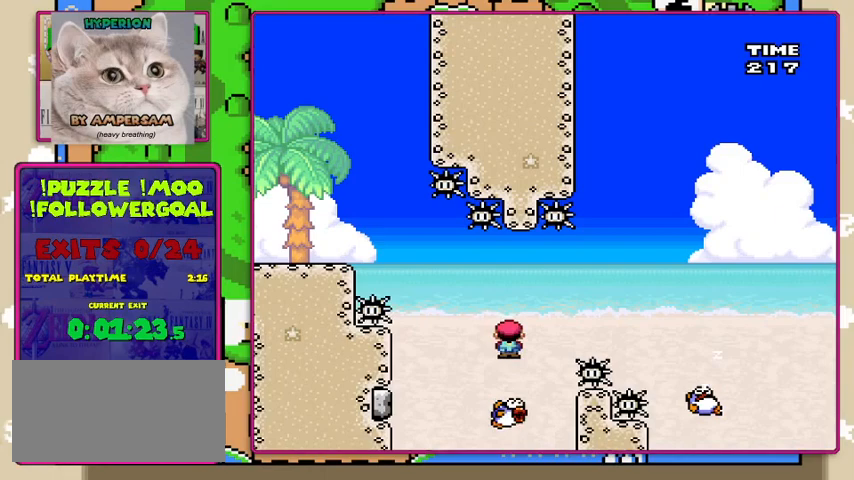
{"buttons": ["X"], "events": [[200, "A", "down"], [500, "A", "up"]]}
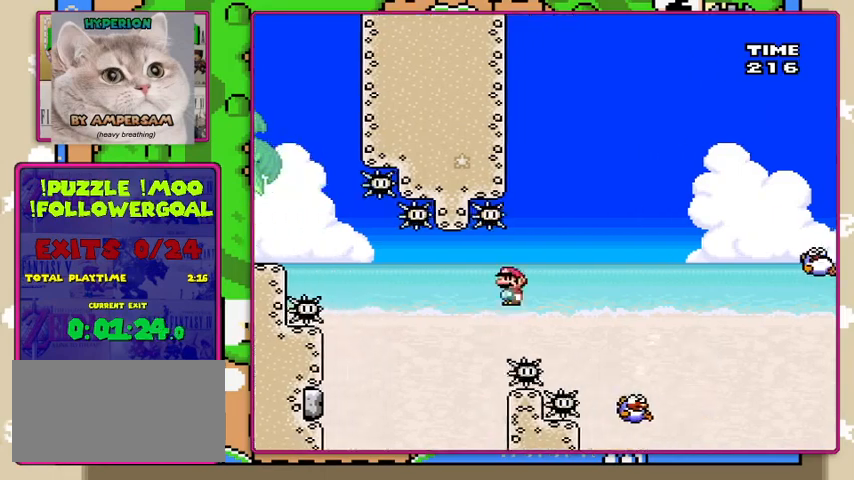
{"buttons": ["A", "X"], "events": [[300, "A", "down"]]}
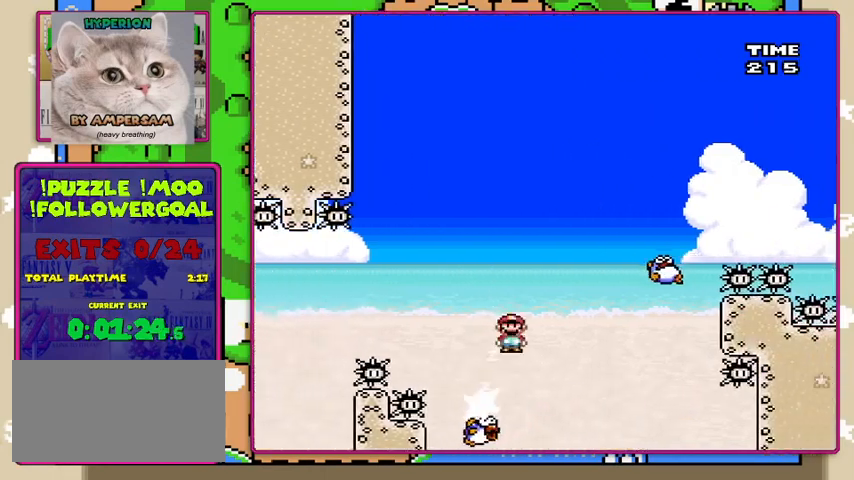
{"buttons": ["A", "X"], "events": [[300, "A", "up"], [467, "A", "down"]]}
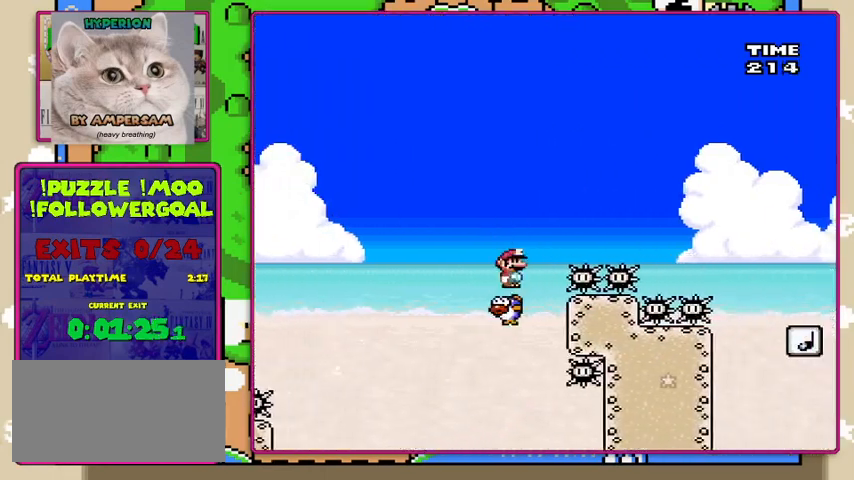
{"buttons": ["A", "X"], "events": []}
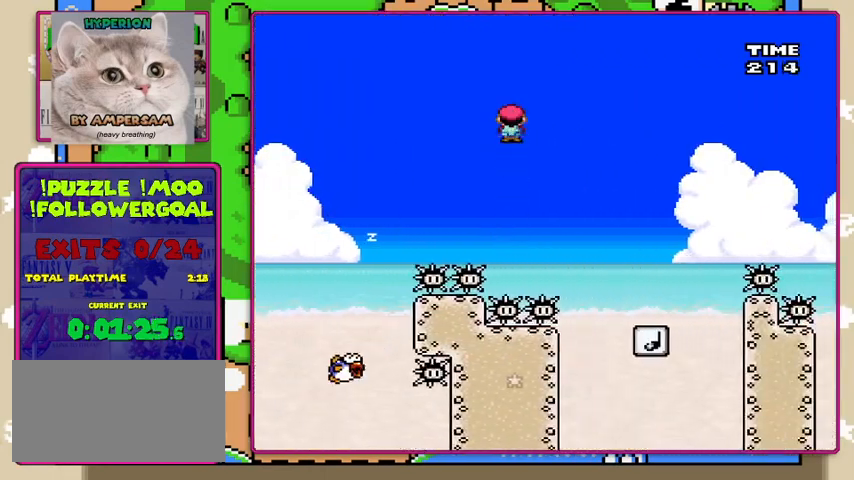
{"buttons": ["Y"], "events": [[233, "A", "up"], [267, "Y", "down"], [300, "X", "up"], [400, "DPAD_LEFT", "down"], [500, "DPAD_LEFT", "up"]]}
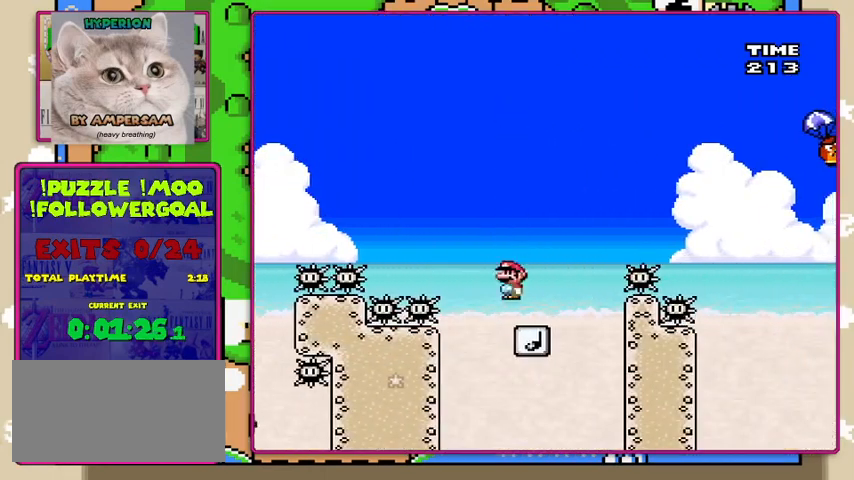
{"buttons": ["B", "Y"], "events": [[100, "B", "down"]]}
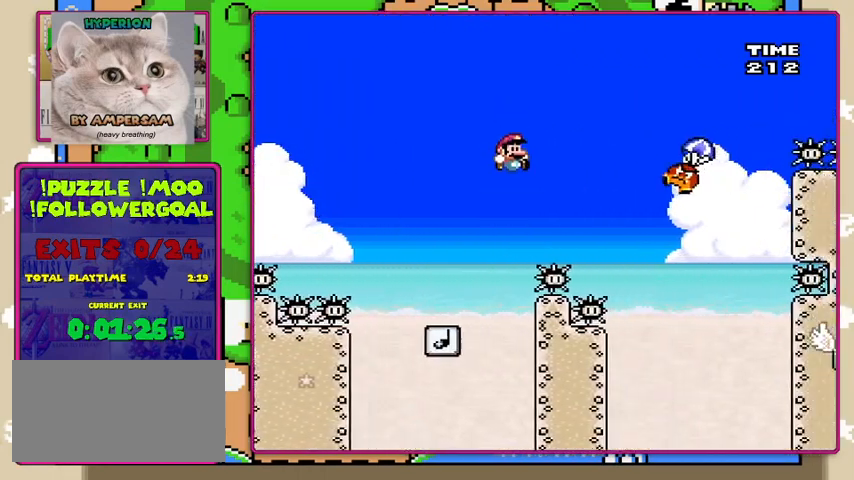
{"buttons": ["B", "Y"], "events": []}
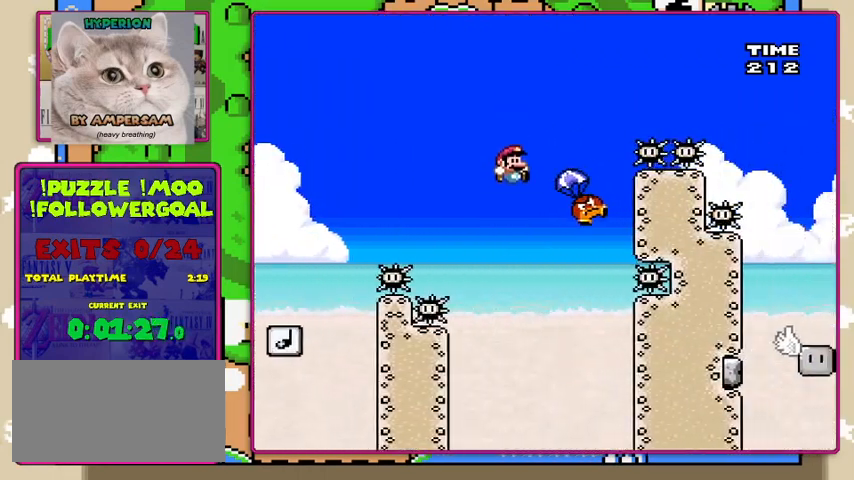
{"buttons": ["B", "Y"], "events": []}
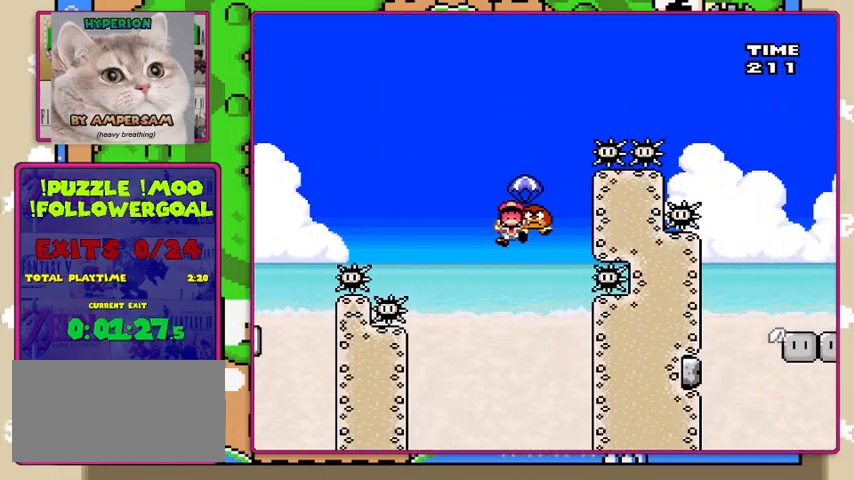
{"buttons": [], "events": [[133, "B", "up"], [467, "Y", "up"]]}
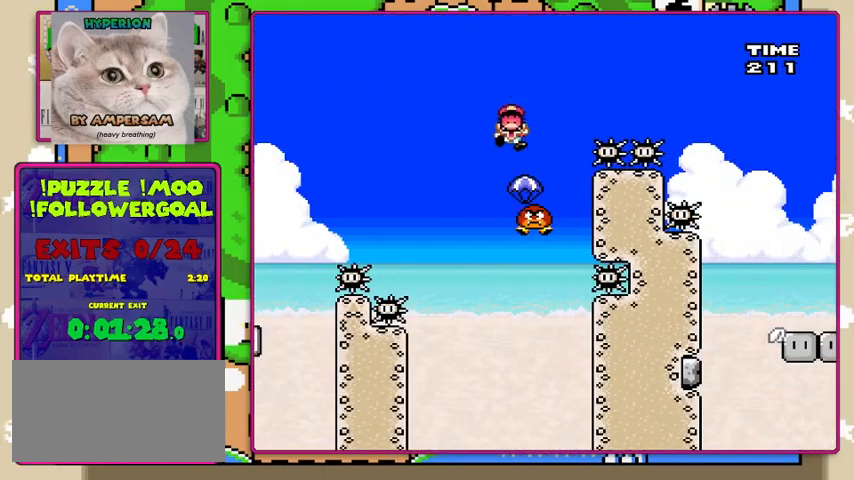
{"buttons": [], "events": []}
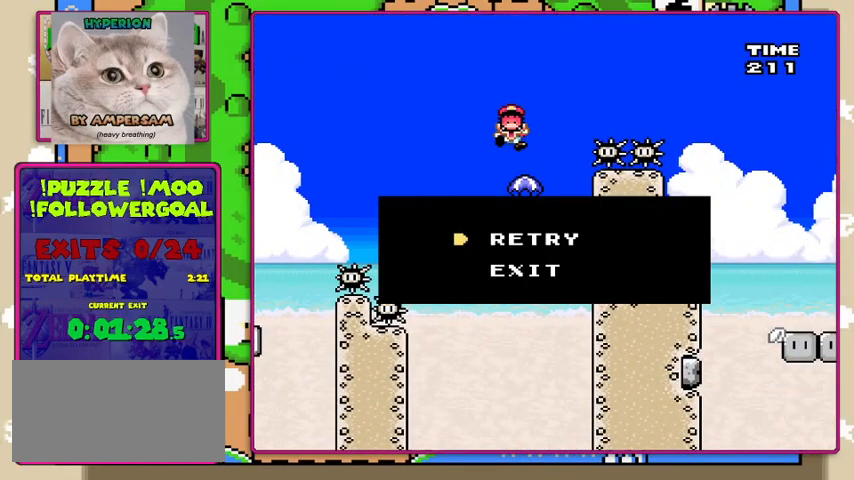
{"buttons": [], "events": []}
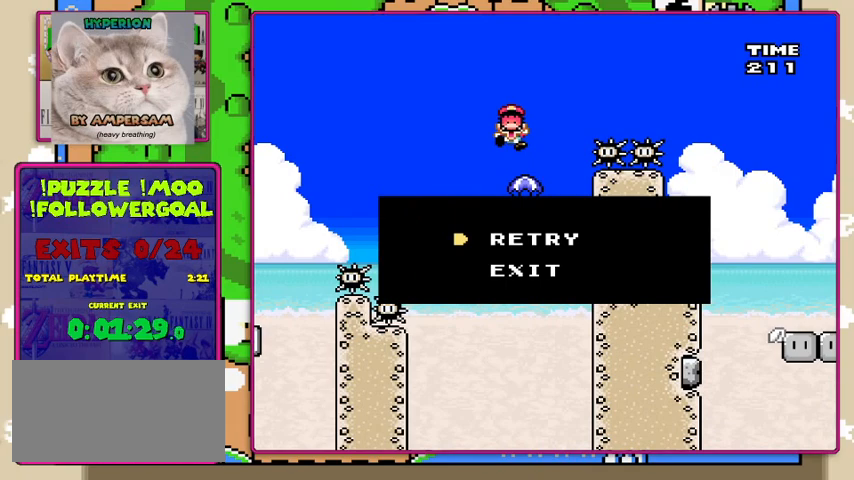
{"buttons": [], "events": []}
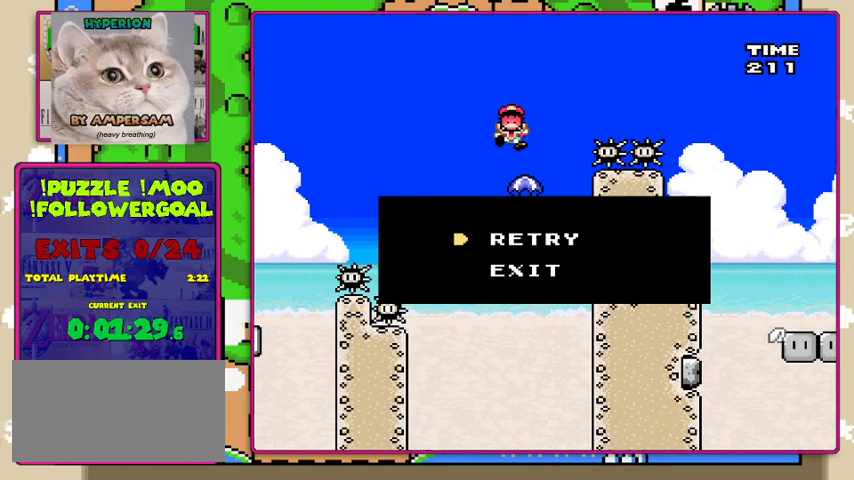
{"buttons": [], "events": []}